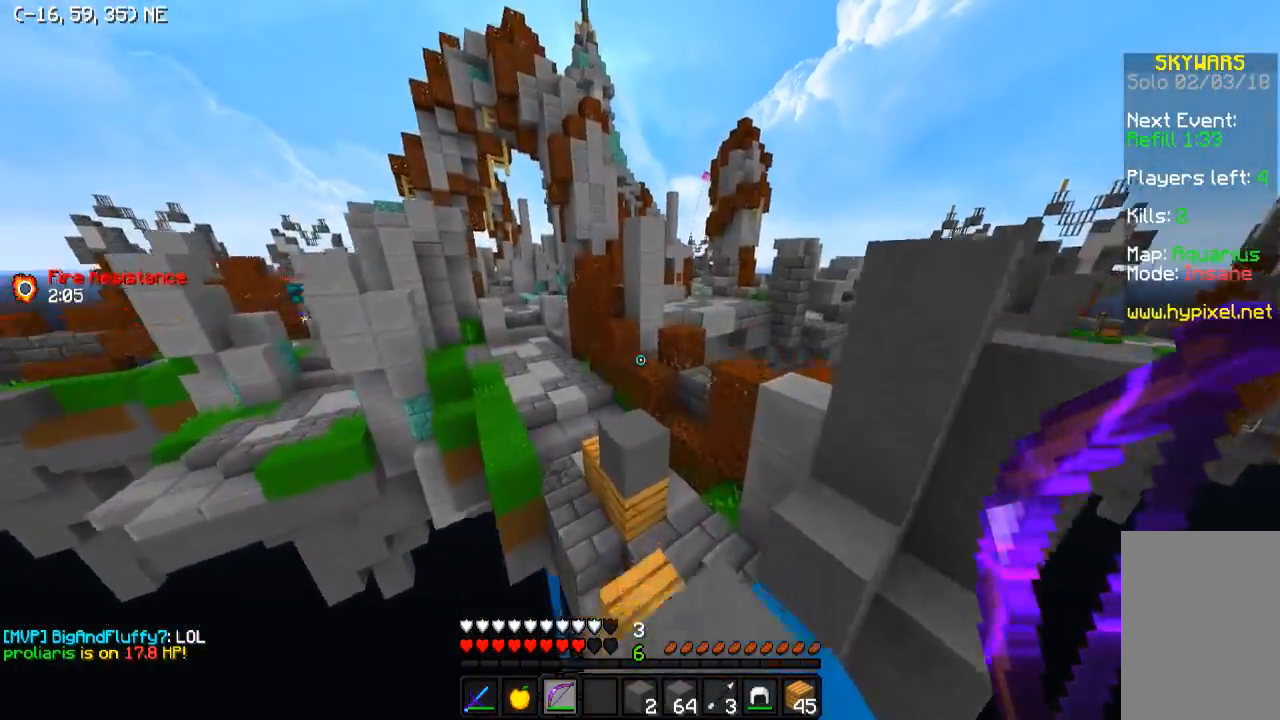
Gameplay with keyboard; each line is a JSON object with the keys held at the frame after it. "events" lists presses ("down") and releases ("up") of "a", "d", "s" and "w" between this image and that frame as [ms after this image, input, new state], when the widget could be followed in between. No other keys are recorded. Mouse input is not recorded.
{"keys": ["w"], "events": []}
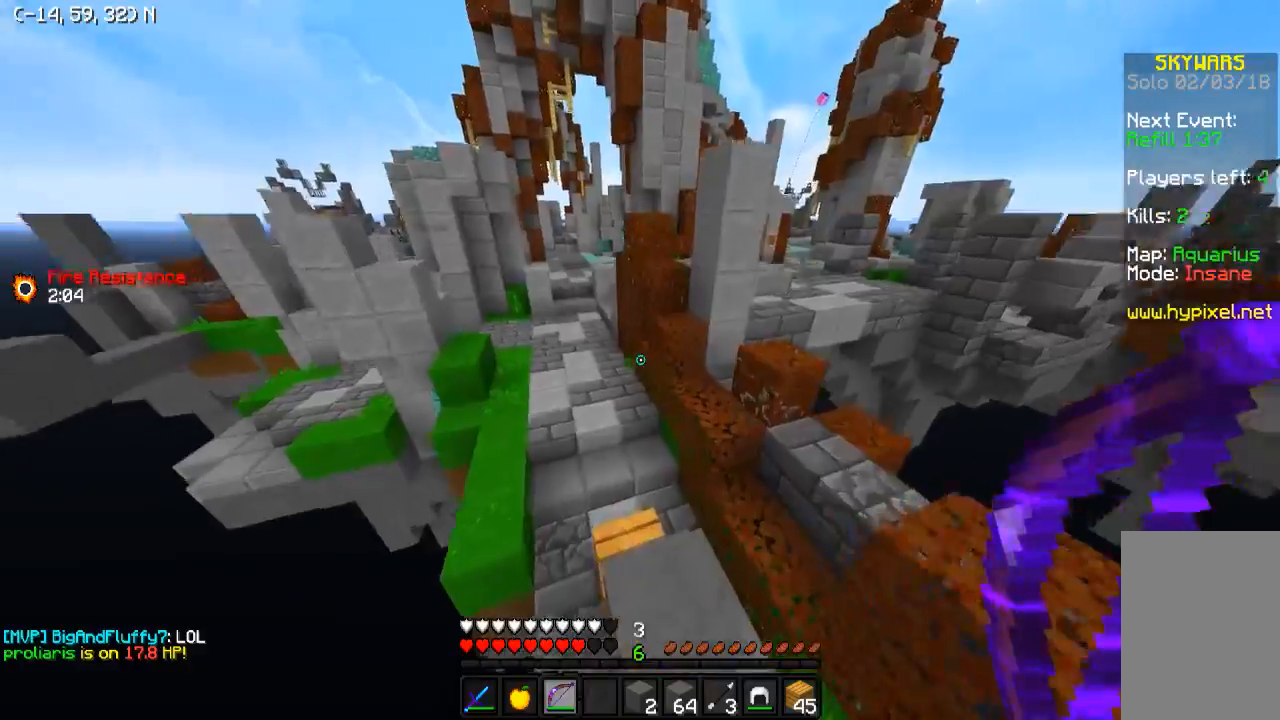
{"keys": ["w"], "events": []}
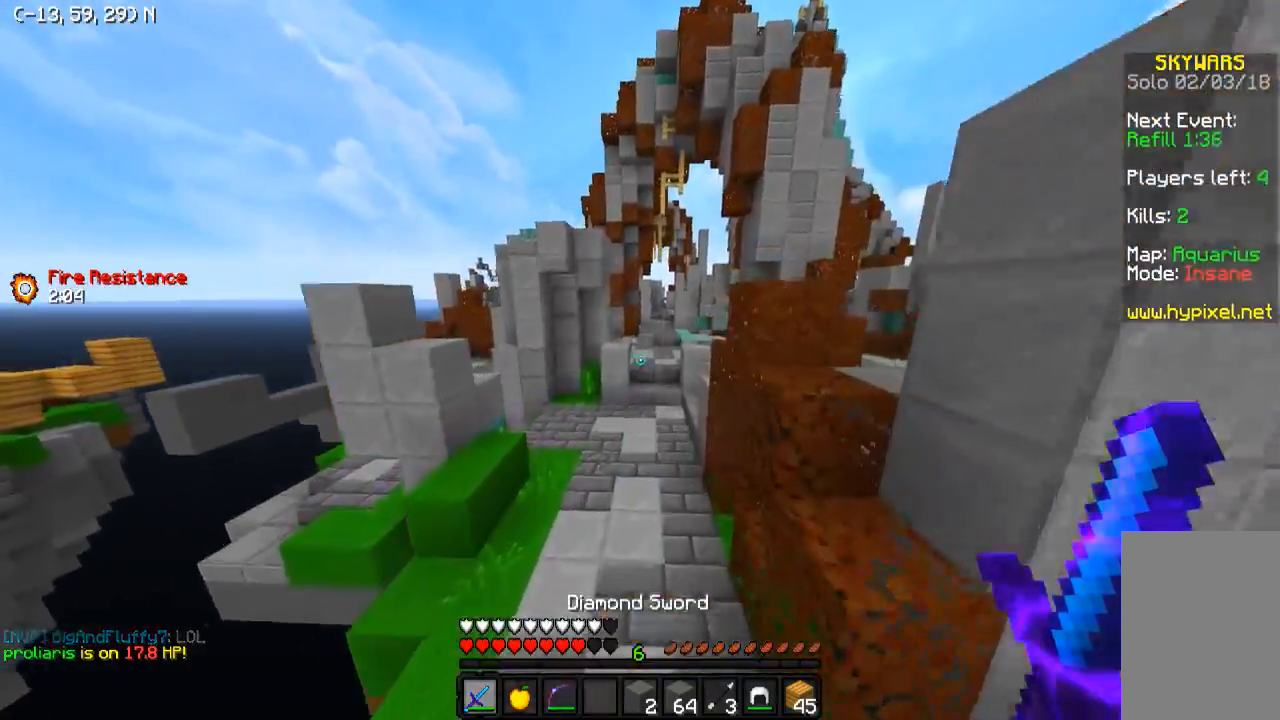
{"keys": ["w"], "events": []}
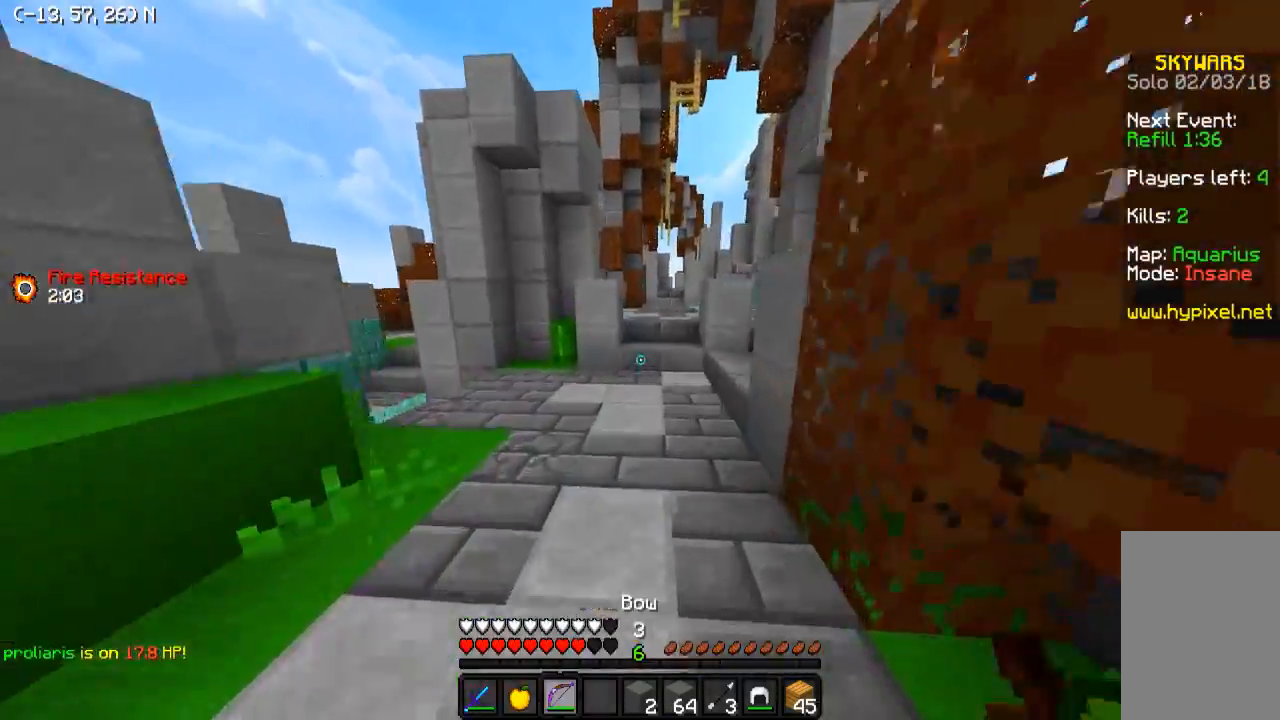
{"keys": ["w"], "events": [[283, "d", "down"], [483, "d", "up"]]}
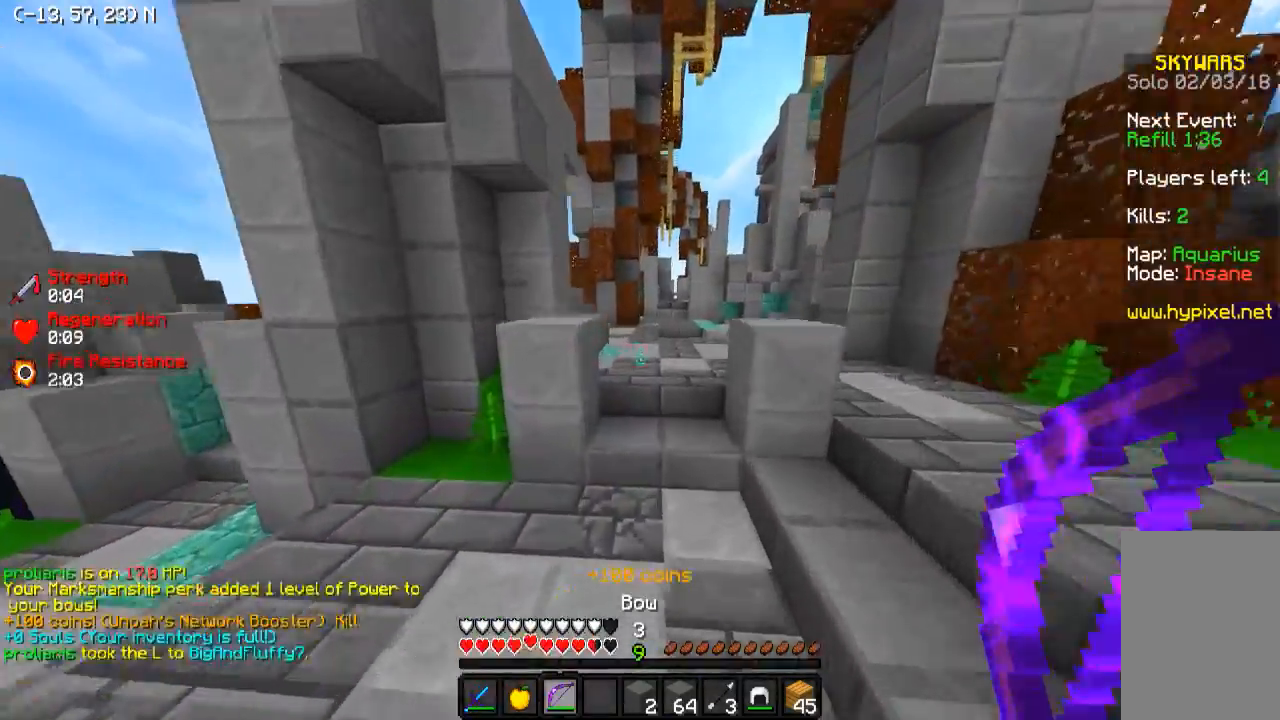
{"keys": ["w"], "events": []}
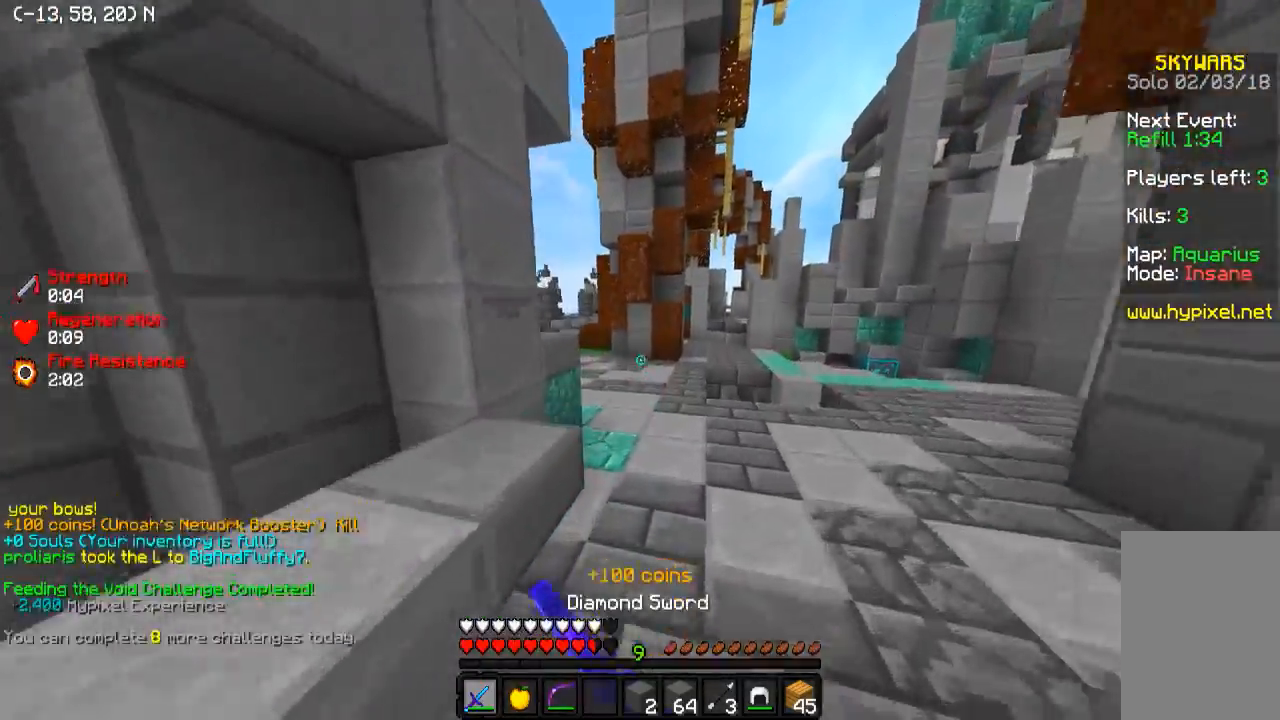
{"keys": ["w"], "events": []}
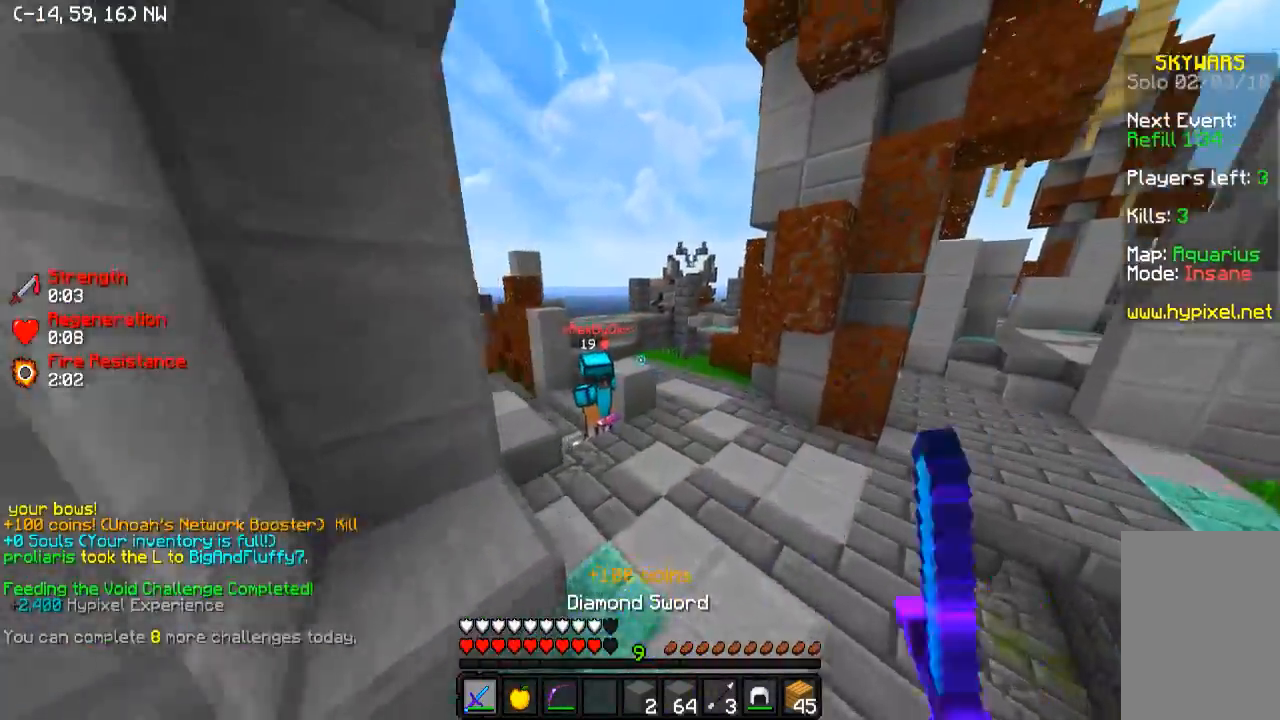
{"keys": ["w"], "events": [[33, "d", "down"], [133, "d", "up"], [283, "a", "down"], [383, "a", "up"]]}
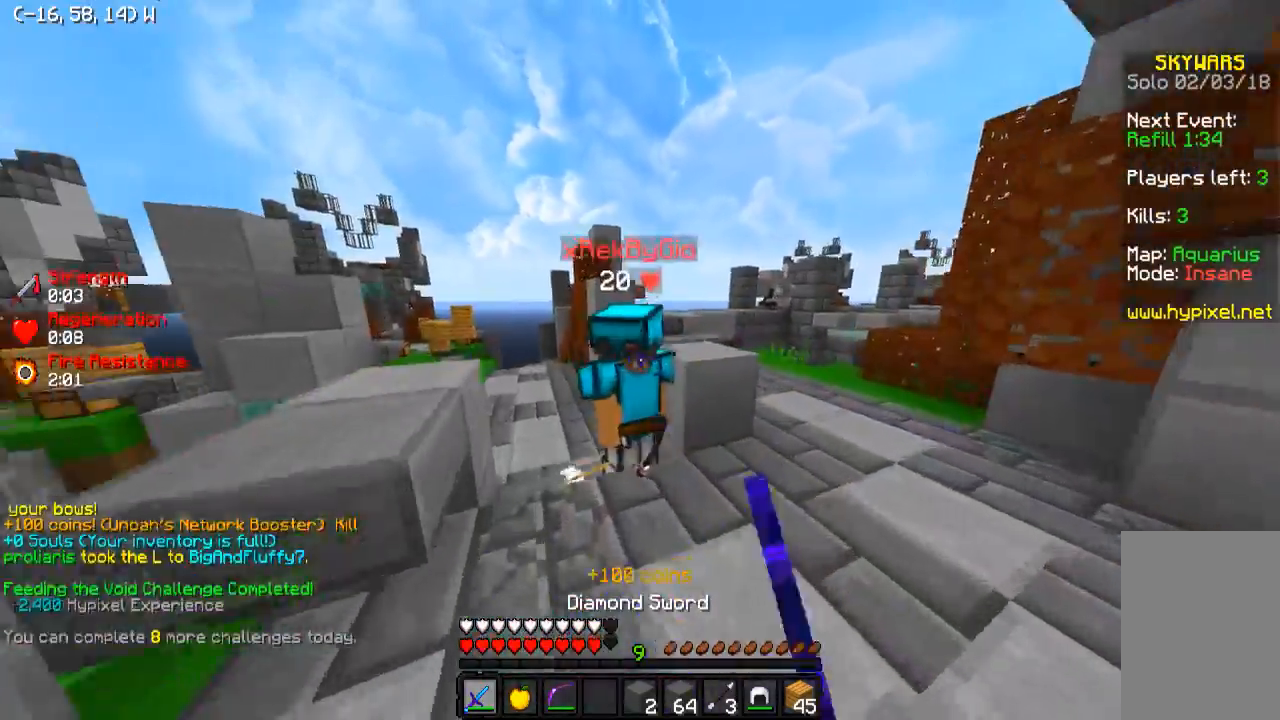
{"keys": ["w"], "events": [[133, "a", "down"], [433, "a", "up"]]}
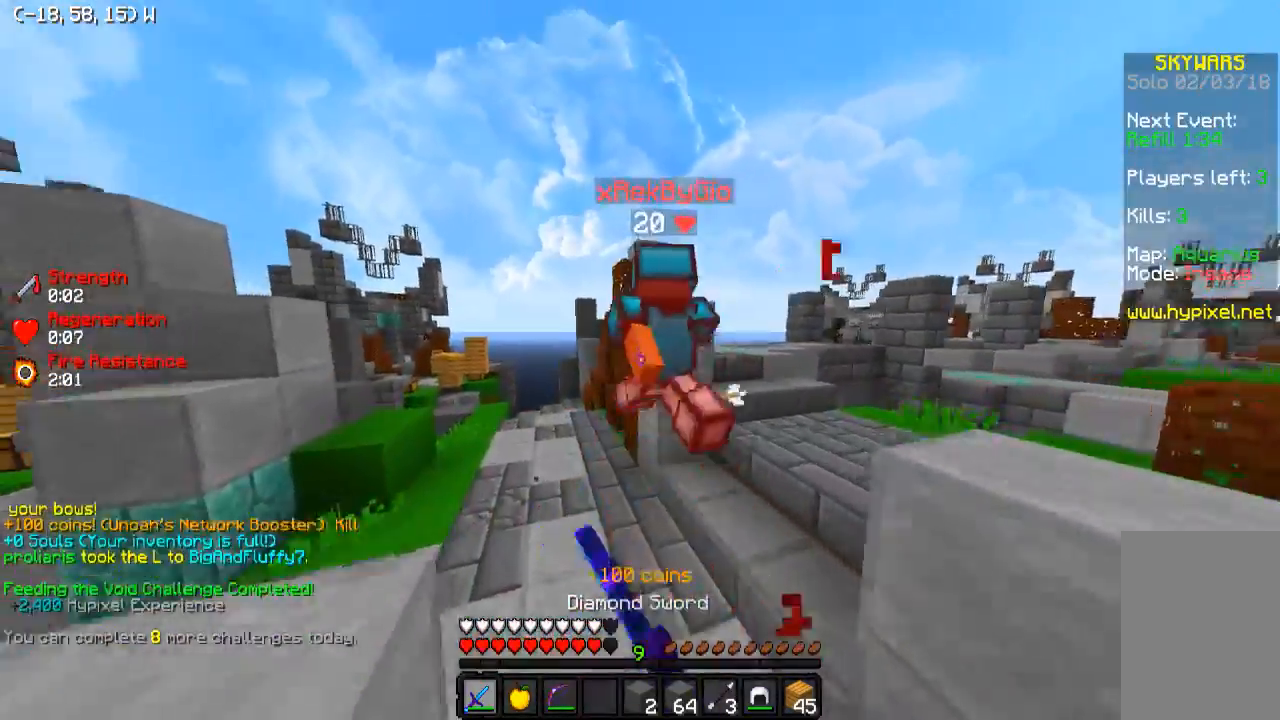
{"keys": ["w"], "events": []}
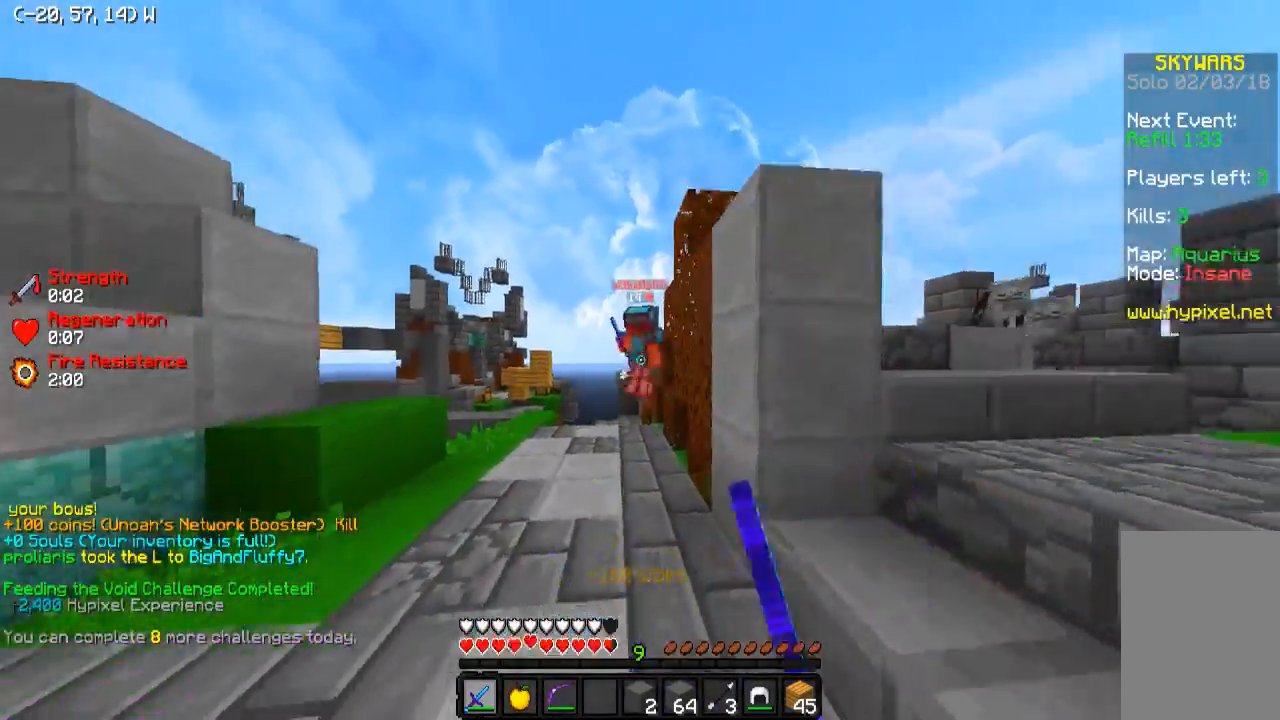
{"keys": ["a", "w"], "events": [[283, "a", "down"]]}
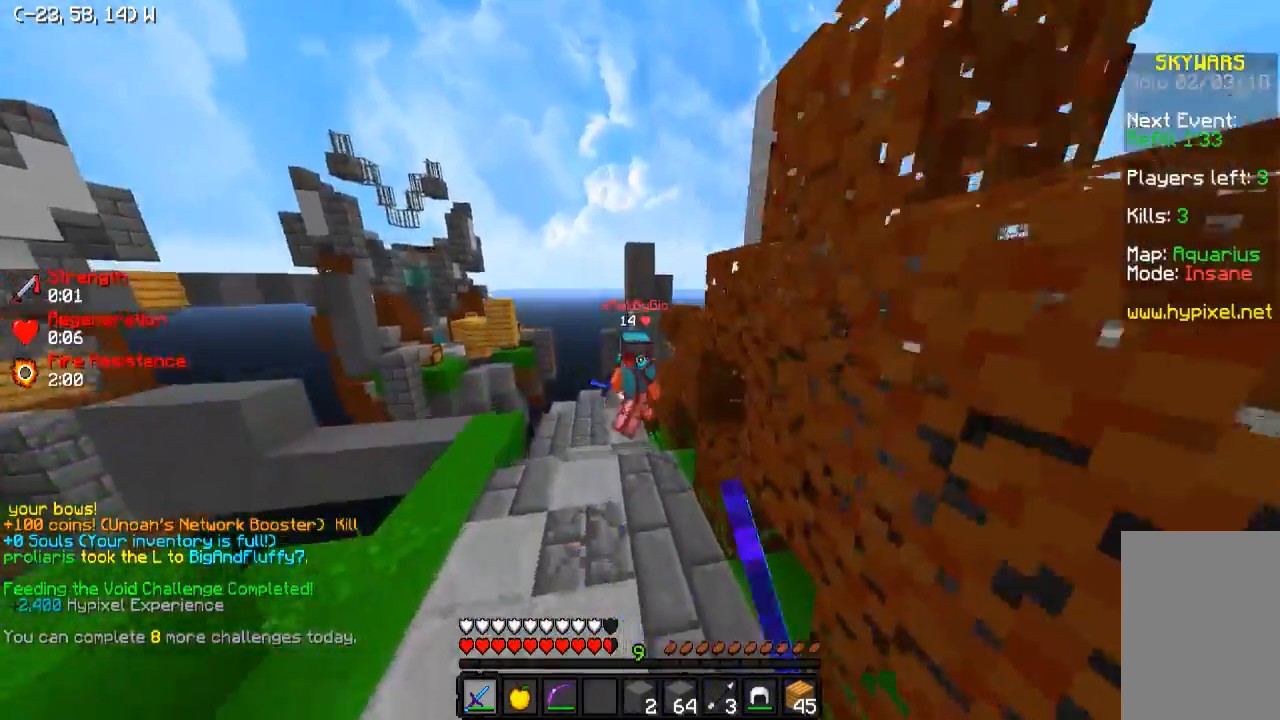
{"keys": ["d", "w"], "events": [[233, "a", "up"], [483, "d", "down"]]}
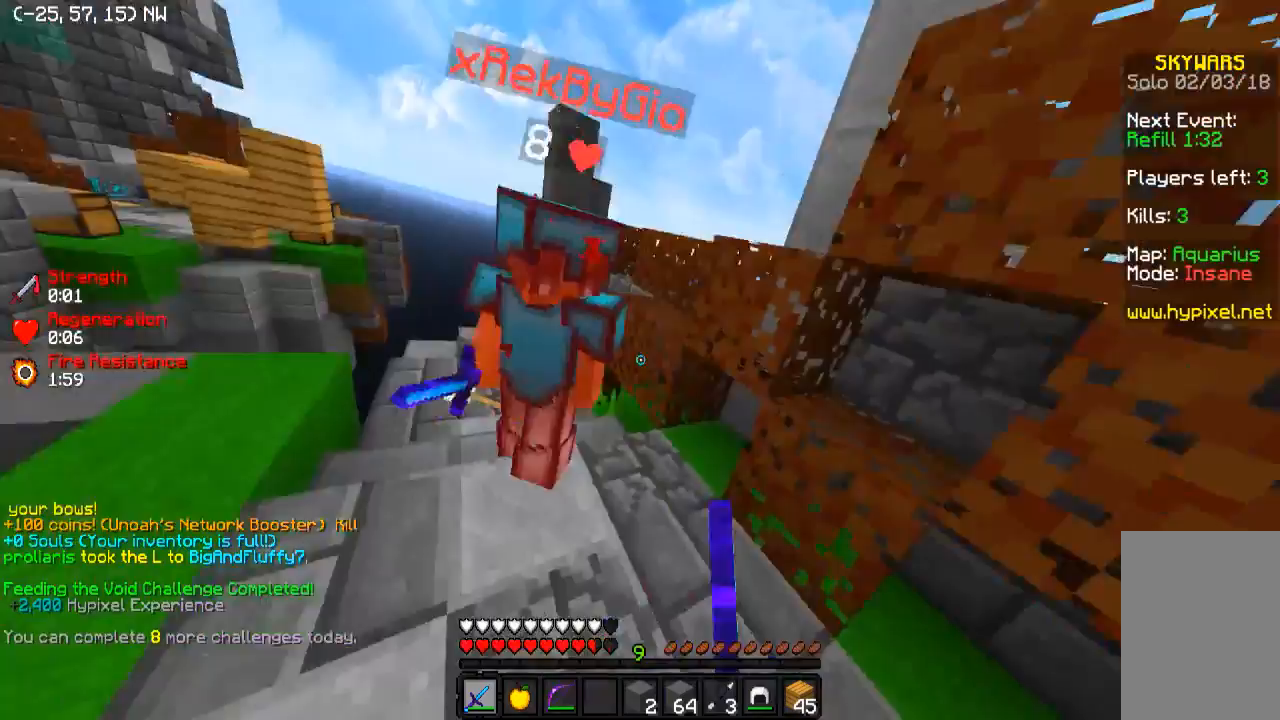
{"keys": ["w"], "events": [[333, "d", "up"]]}
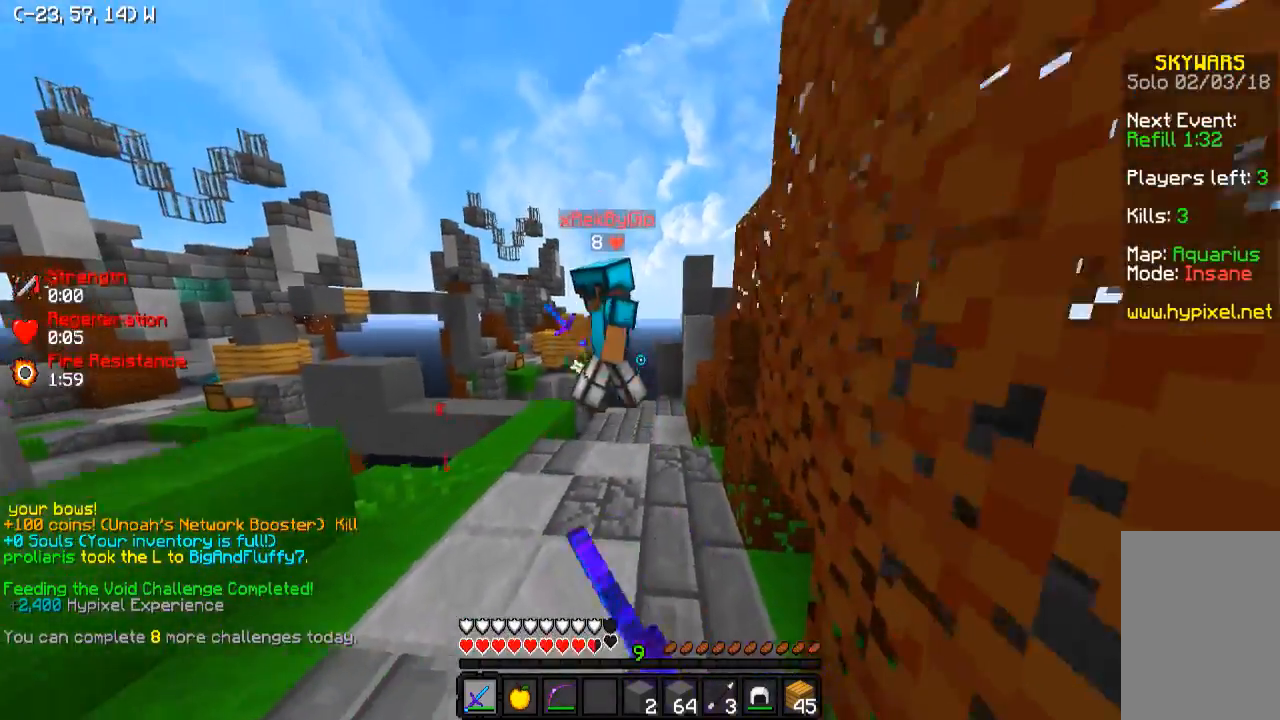
{"keys": ["d", "w"], "events": [[383, "d", "down"]]}
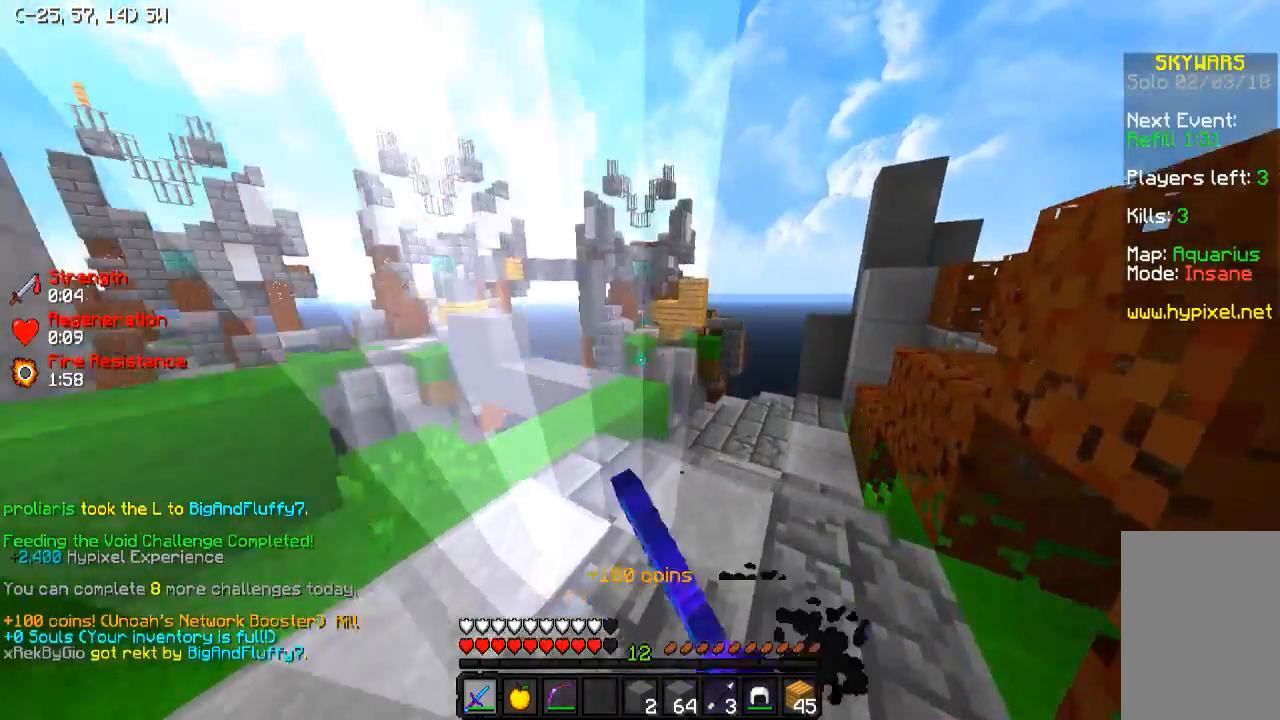
{"keys": ["d"], "events": [[183, "d", "up"], [283, "a", "down"], [383, "w", "up"], [417, "d", "down"], [433, "a", "up"]]}
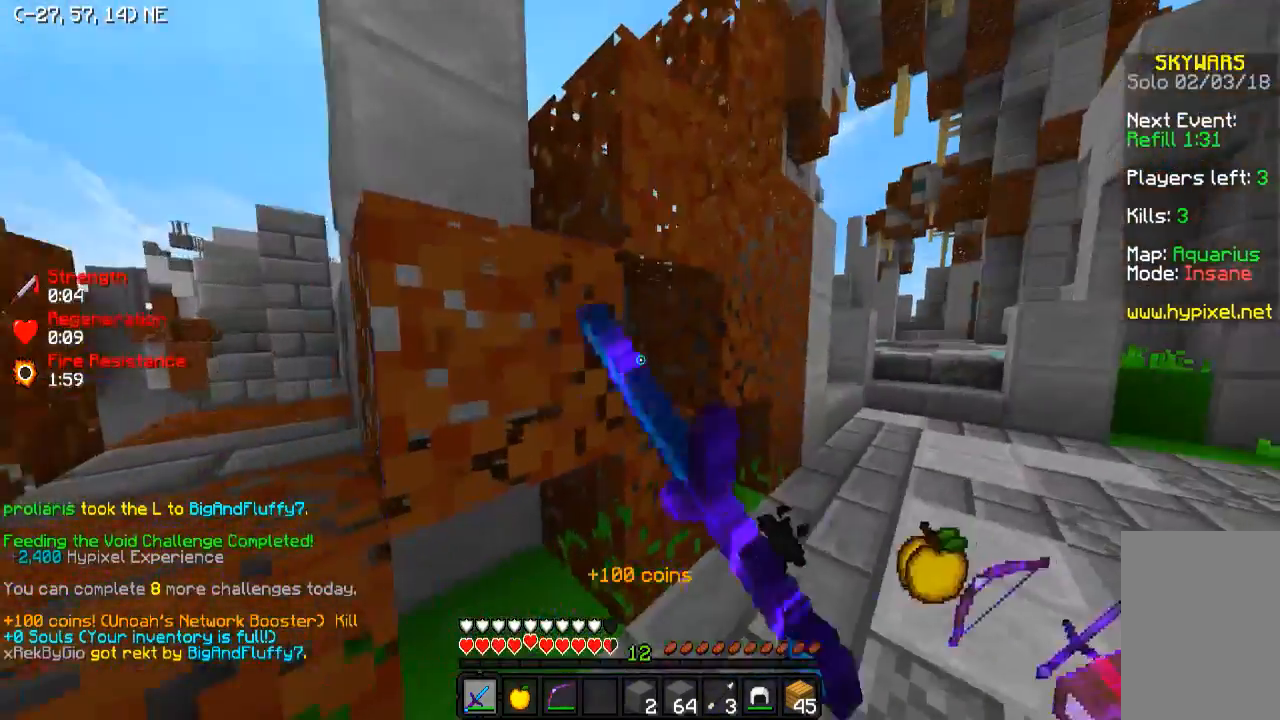
{"keys": ["d"], "events": [[83, "w", "down"], [333, "w", "up"]]}
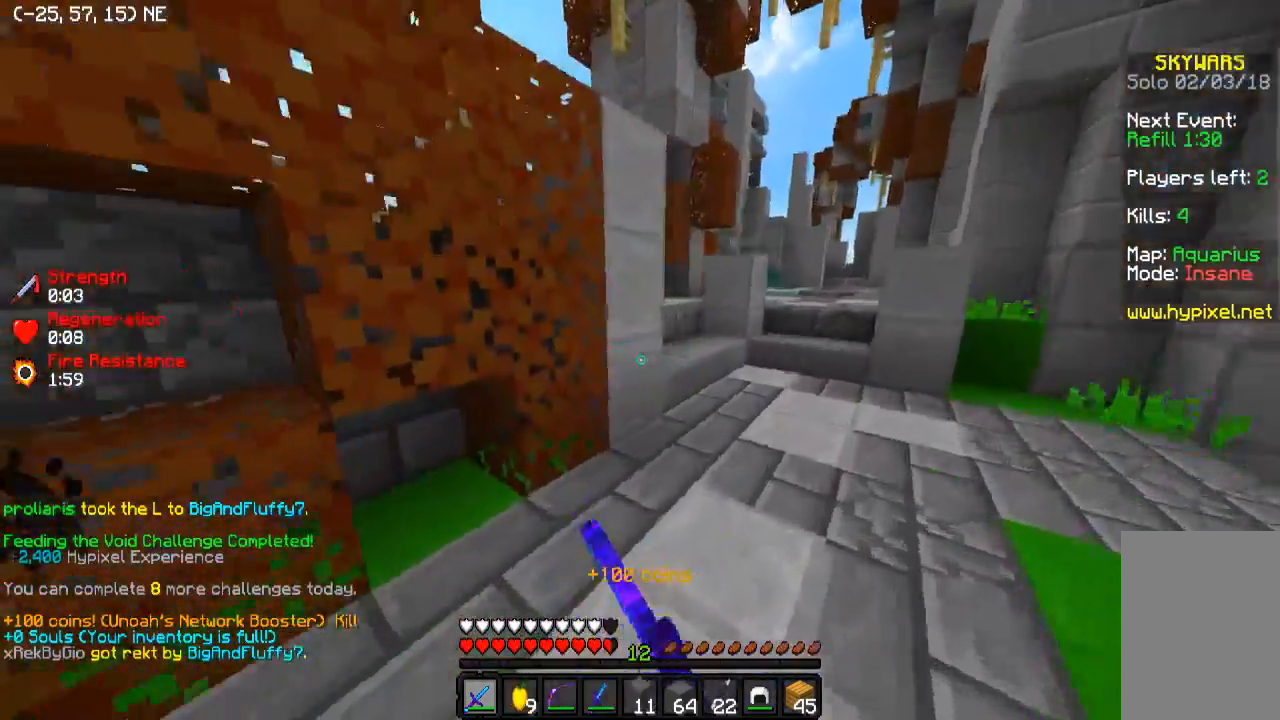
{"keys": ["d"], "events": [[233, "a", "down"], [233, "d", "up"], [283, "w", "down"], [383, "w", "up"], [483, "a", "up"], [483, "d", "down"]]}